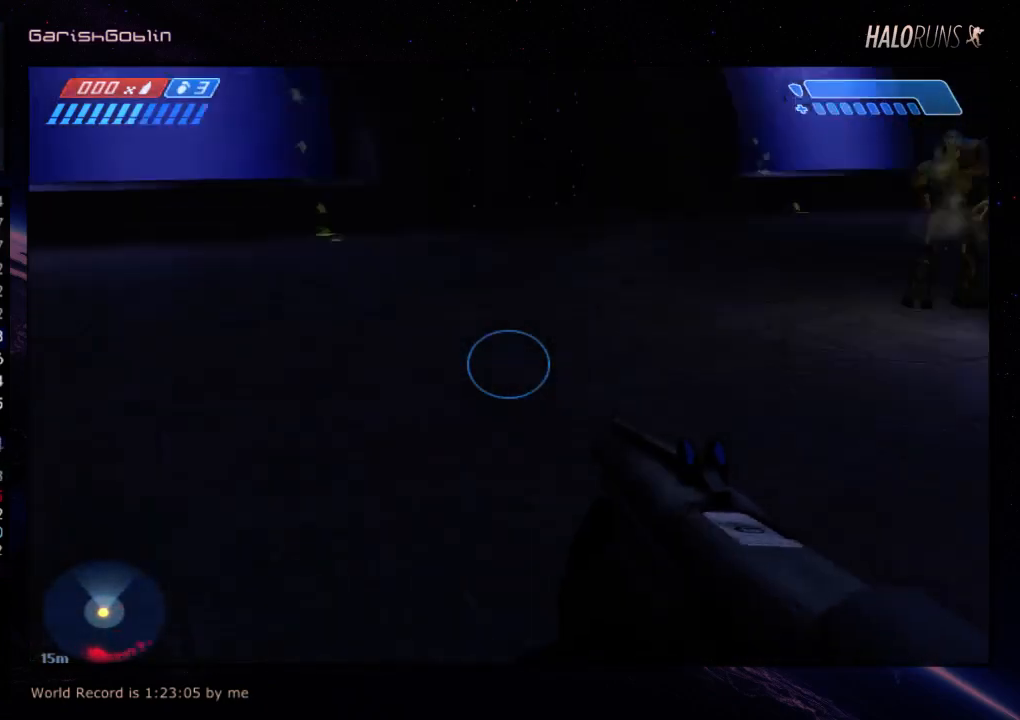
Gameplay with keyboard and mouse; each line is a JSON object with the keys held at the frame after it. "events" lists presses ("down") and releases ("up") of "w" between this image and that frame as [ms after this image, input, new state], when the widget could be followed in between. No other keys are recorded. Mouse buttons are not recorded. Not read: mouse_move.
{"keys": [], "events": [[500, "w", "up"]]}
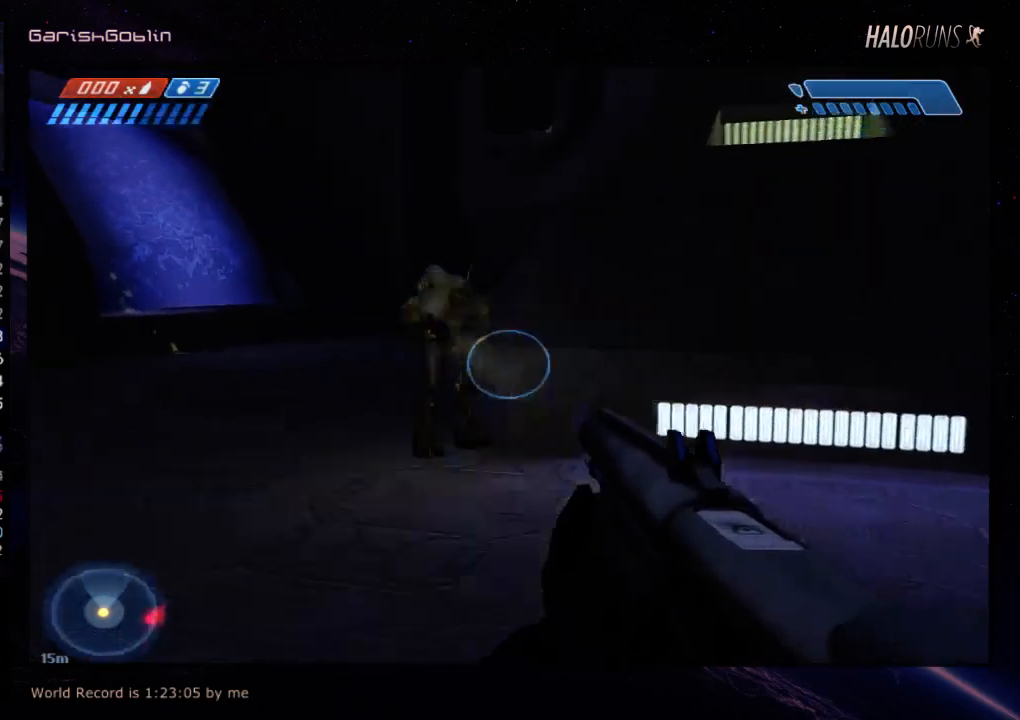
{"keys": ["w"], "events": [[334, "w", "down"]]}
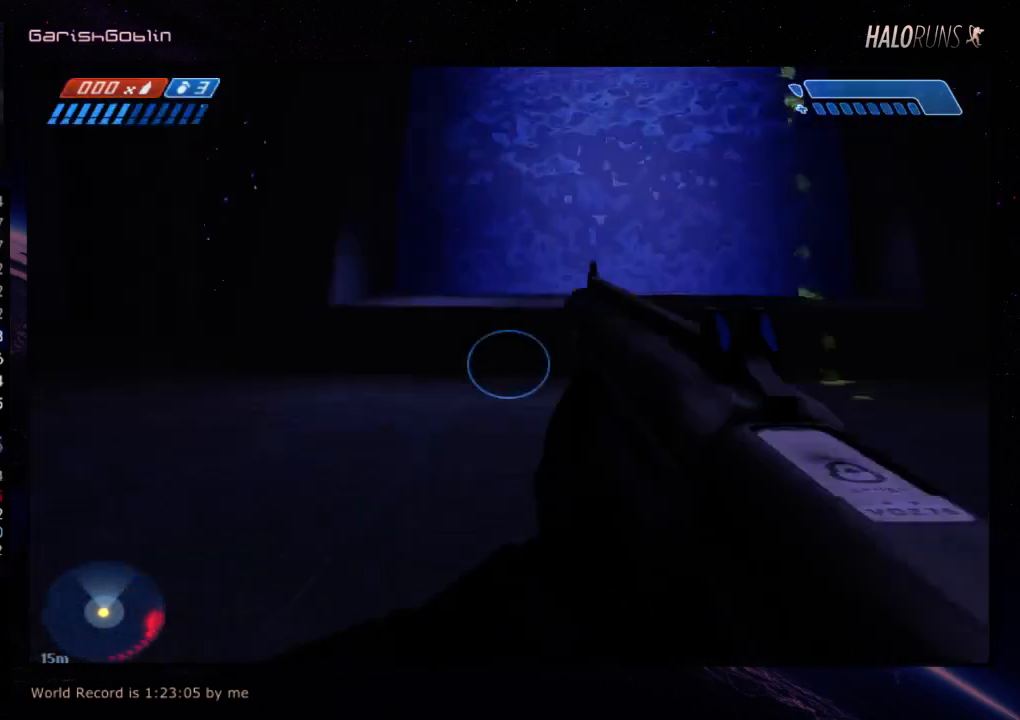
{"keys": ["w"], "events": []}
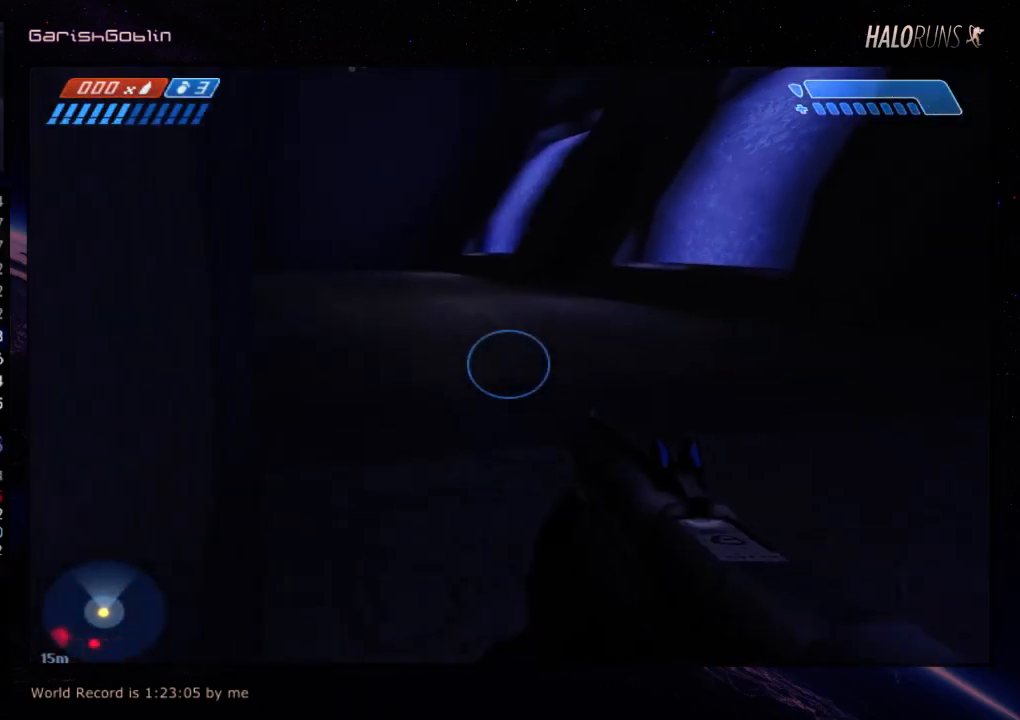
{"keys": ["w"], "events": []}
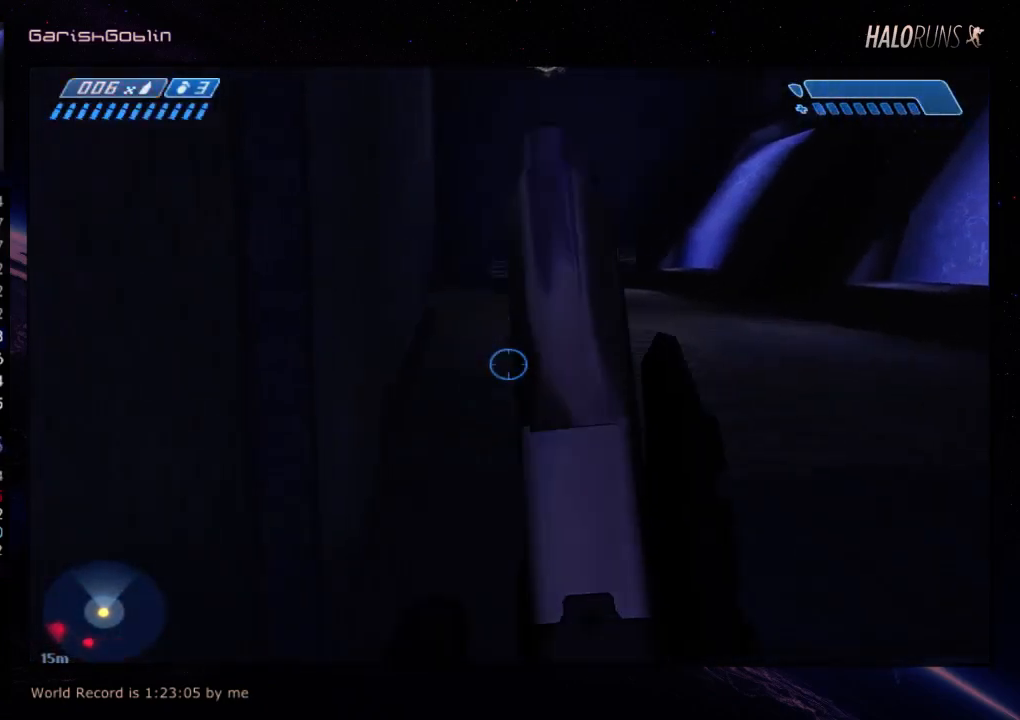
{"keys": ["w"], "events": []}
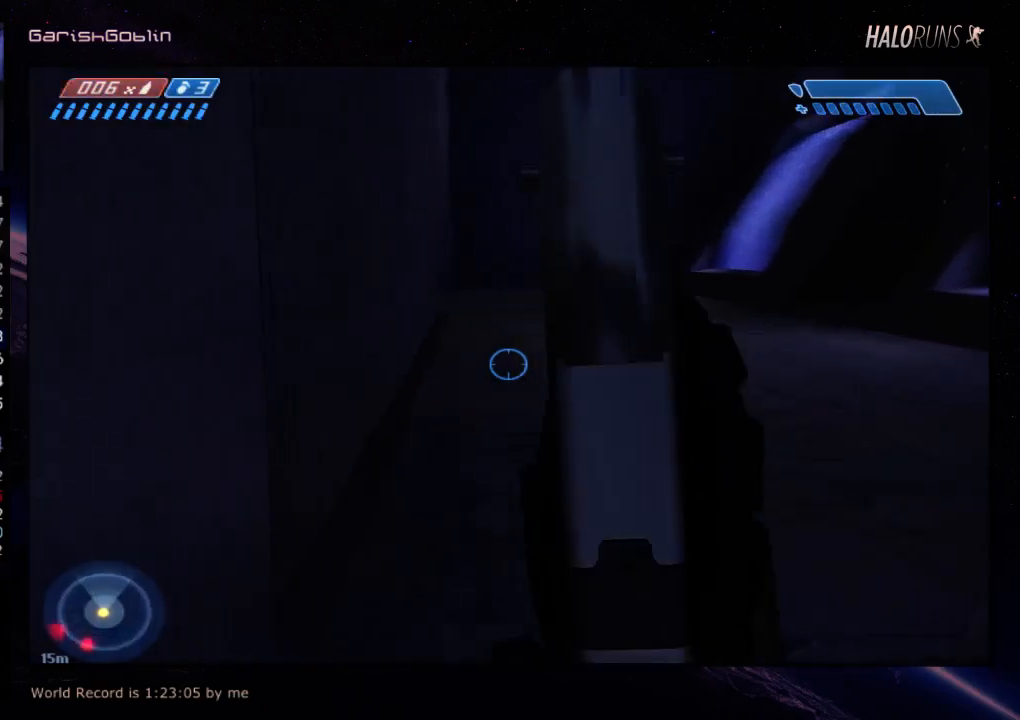
{"keys": ["w"], "events": []}
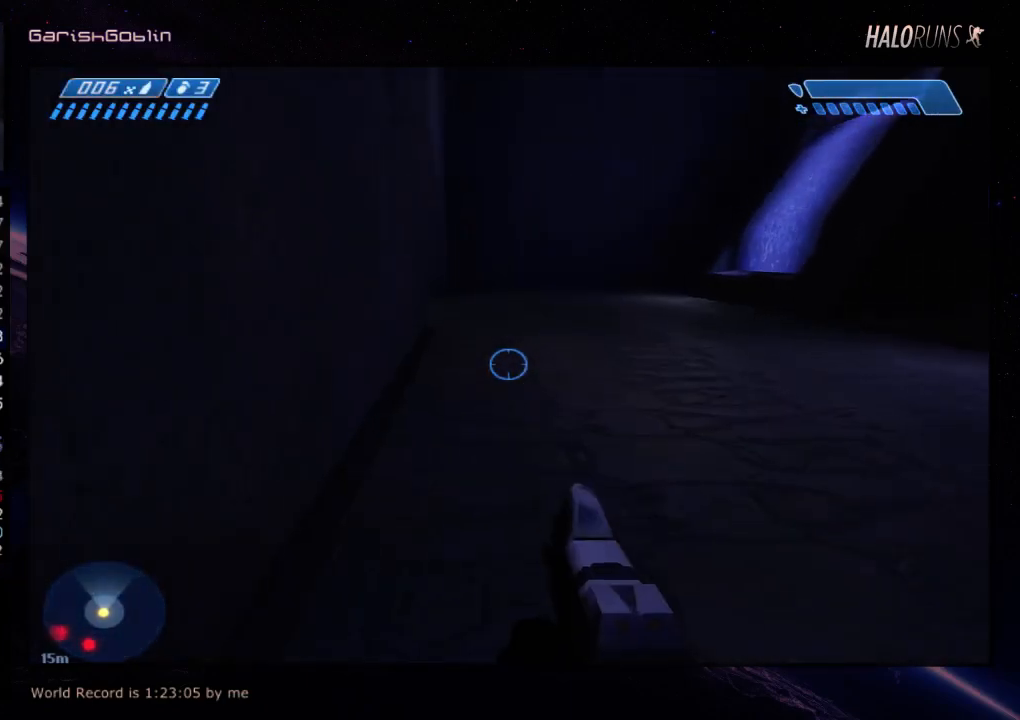
{"keys": ["w"], "events": []}
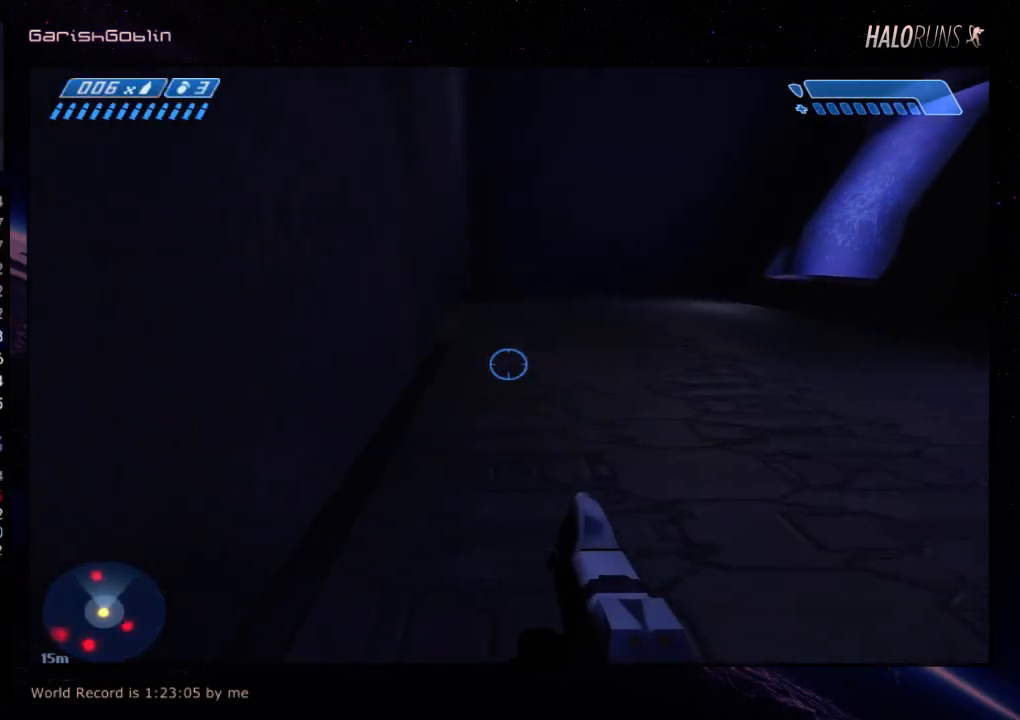
{"keys": ["w"], "events": []}
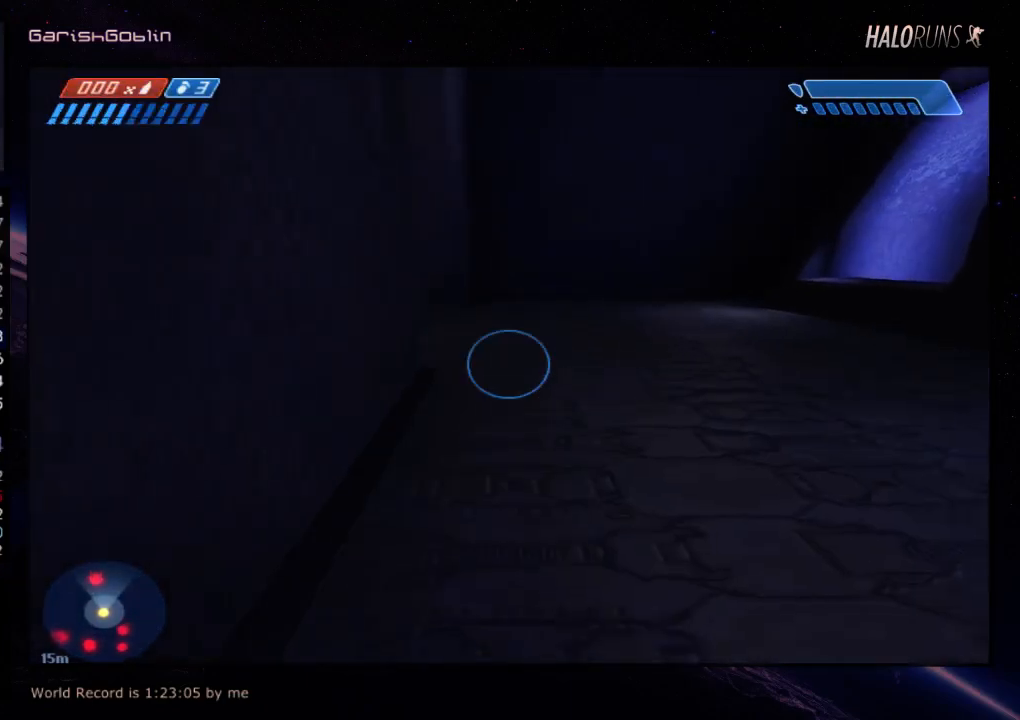
{"keys": ["w"], "events": []}
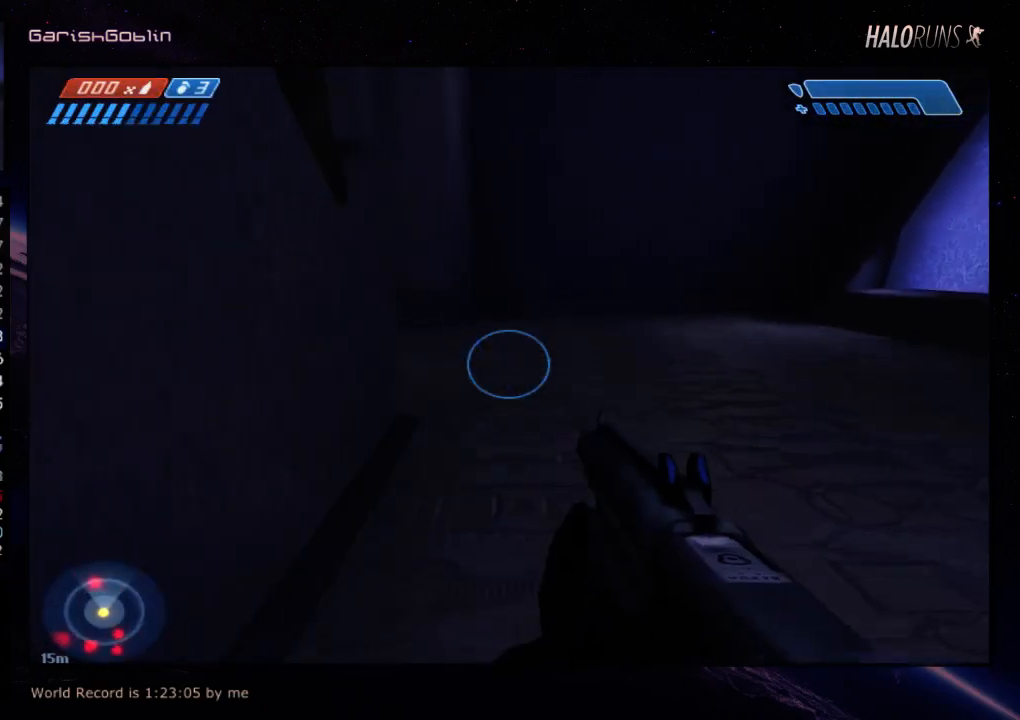
{"keys": ["w"], "events": []}
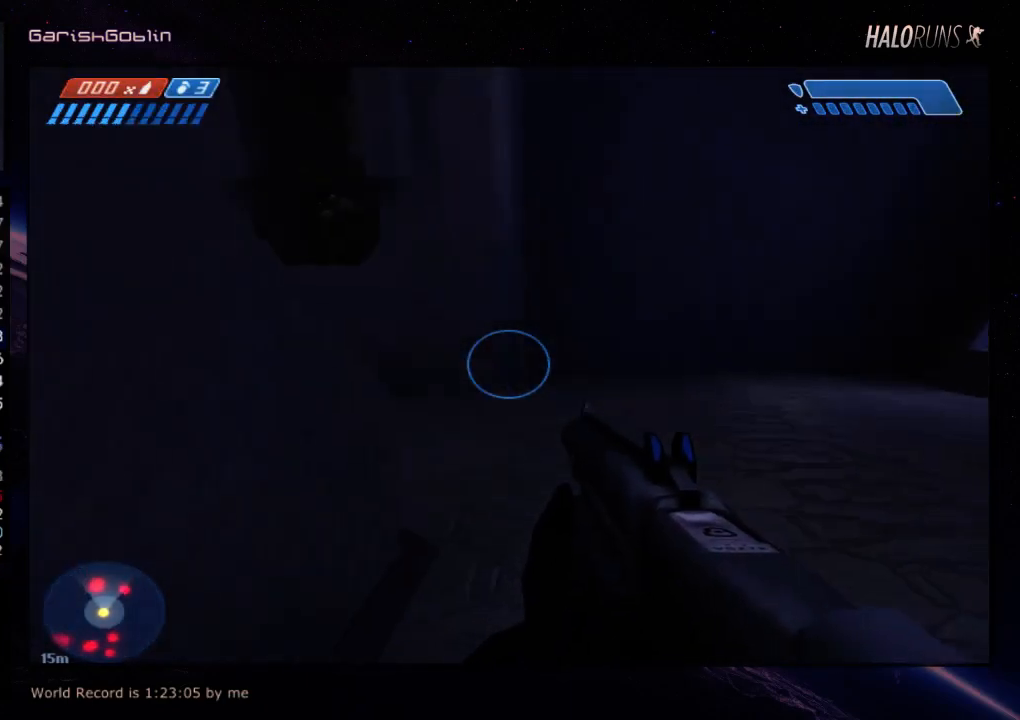
{"keys": ["w"], "events": []}
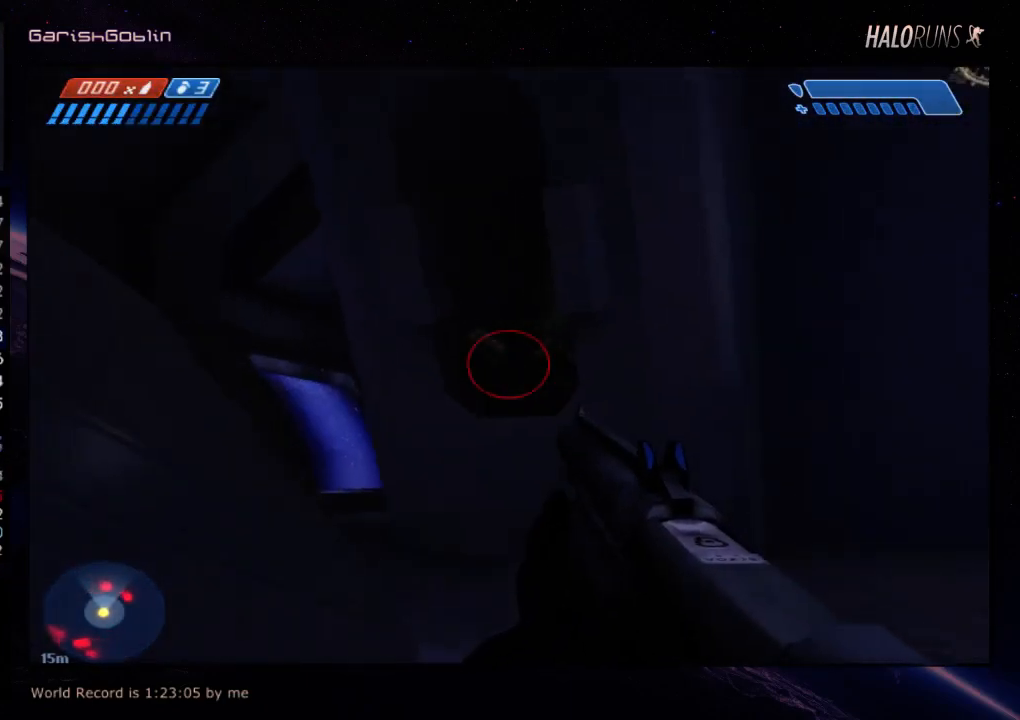
{"keys": ["w"], "events": []}
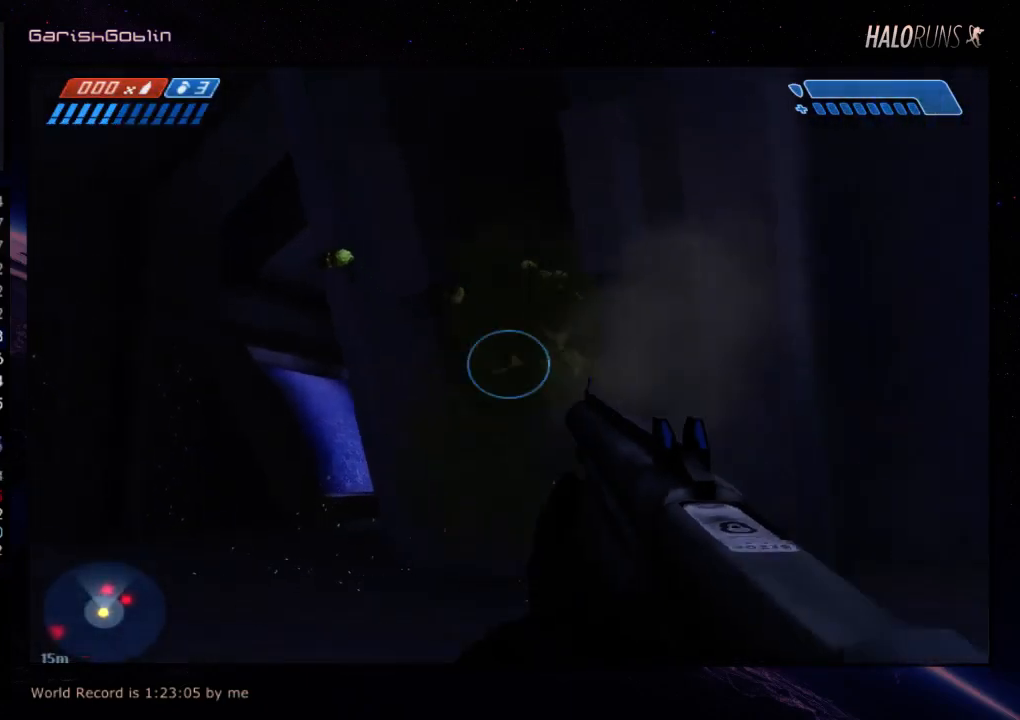
{"keys": ["w"], "events": []}
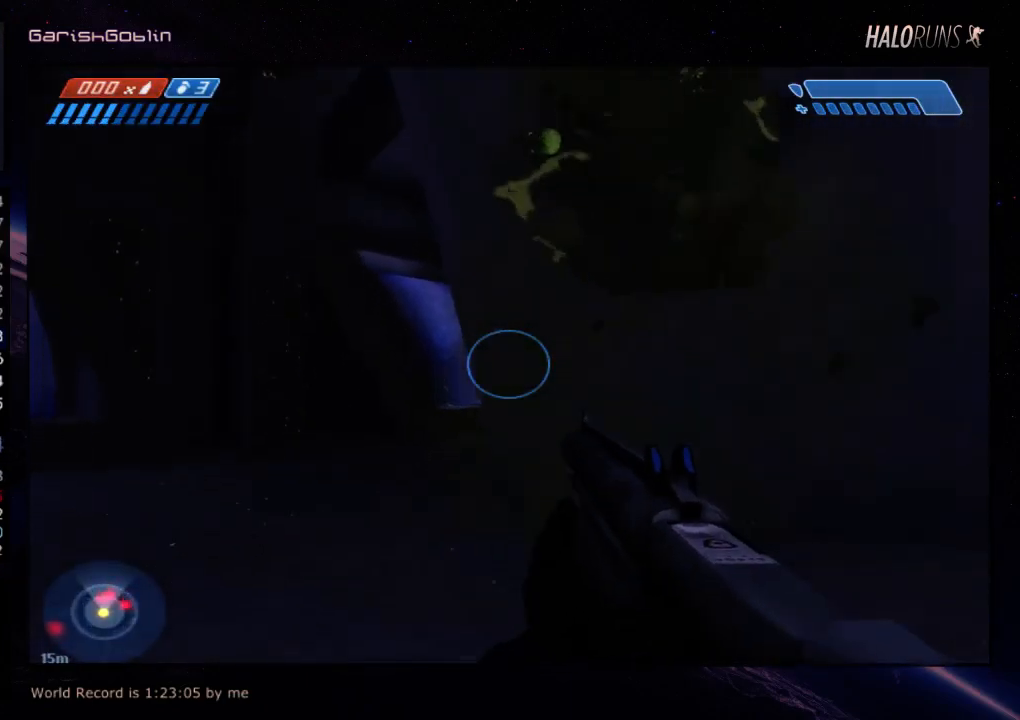
{"keys": ["w"], "events": []}
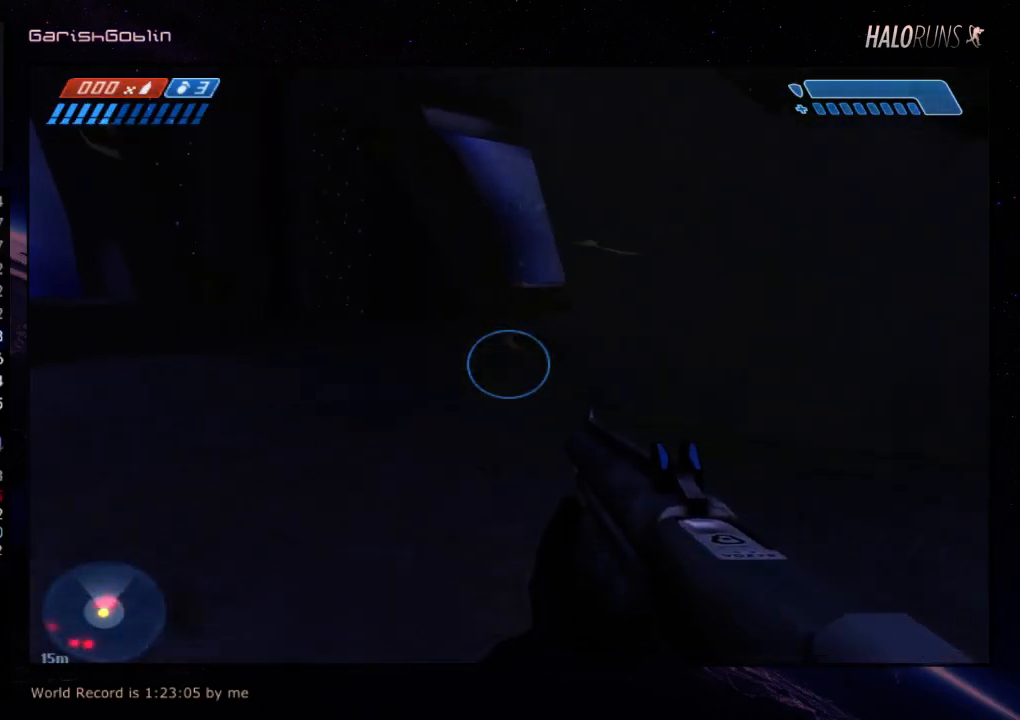
{"keys": ["w"], "events": []}
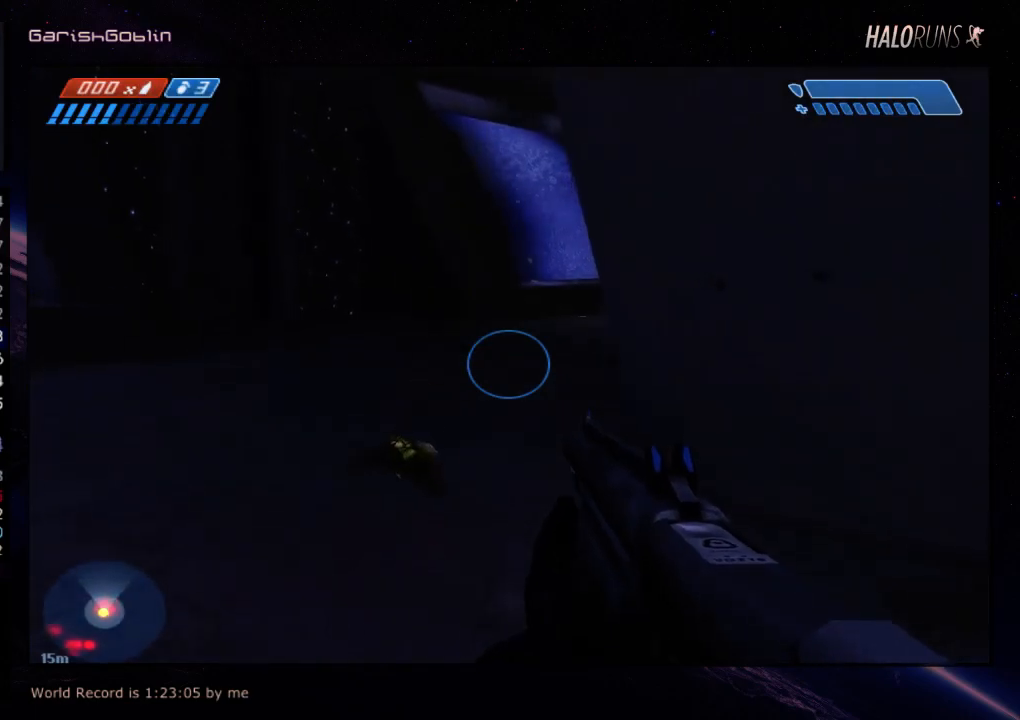
{"keys": ["w"], "events": []}
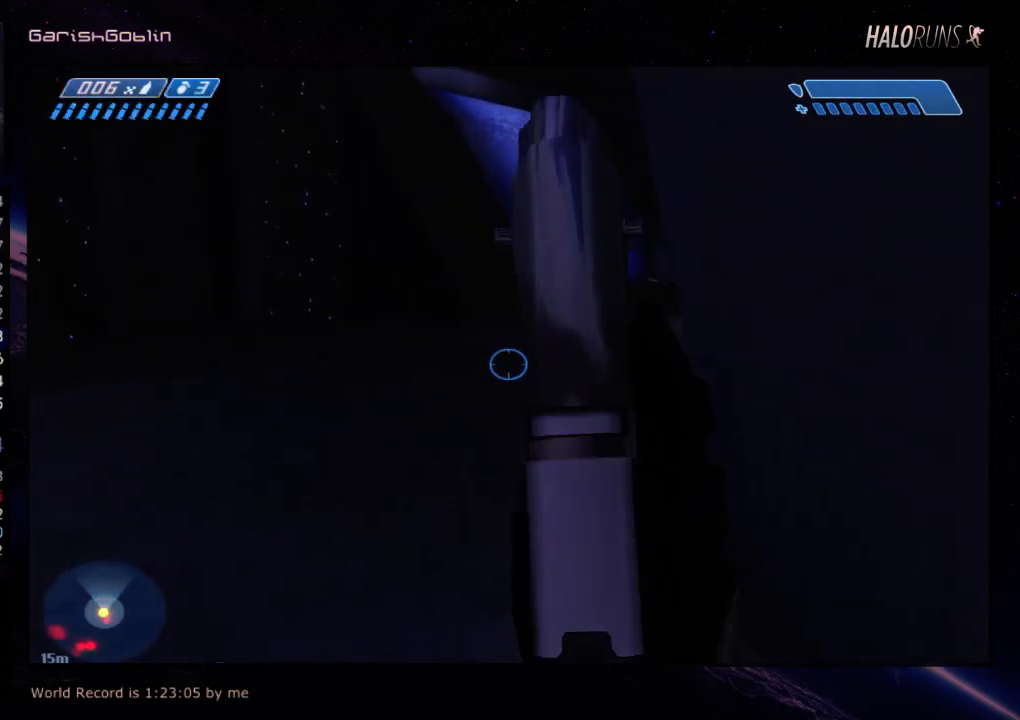
{"keys": ["w"], "events": []}
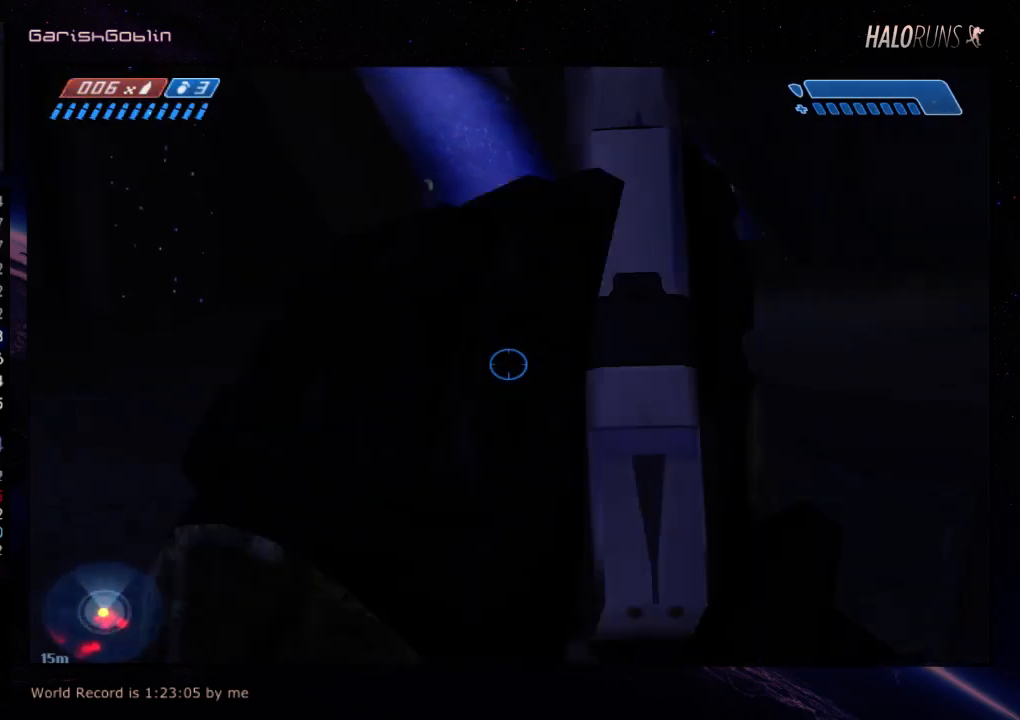
{"keys": ["w"], "events": []}
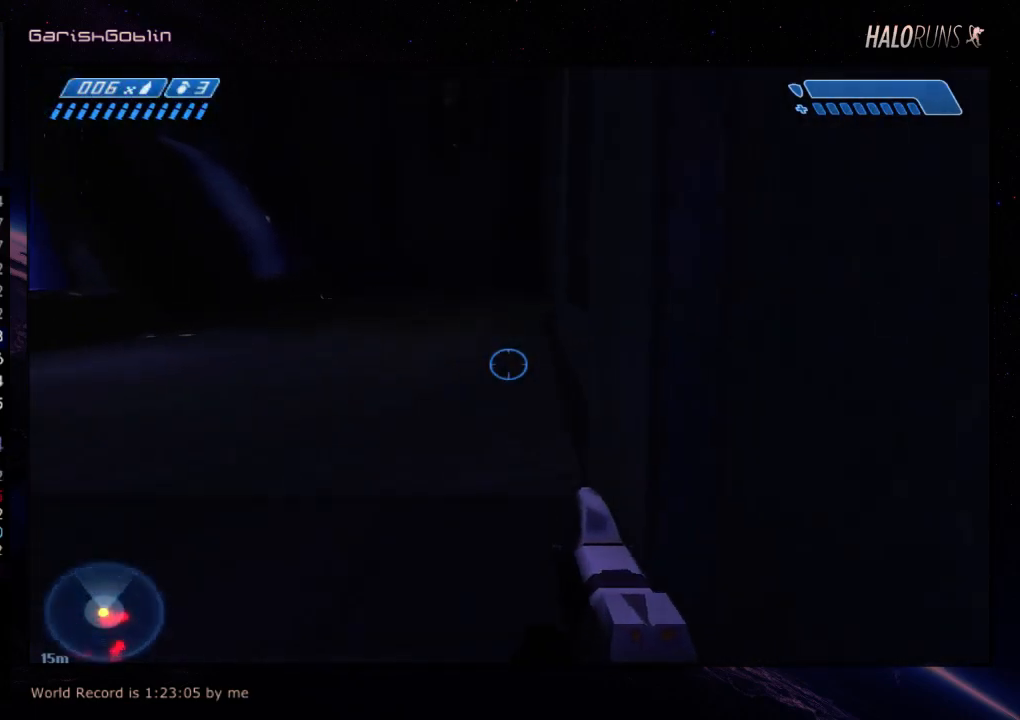
{"keys": ["w"], "events": []}
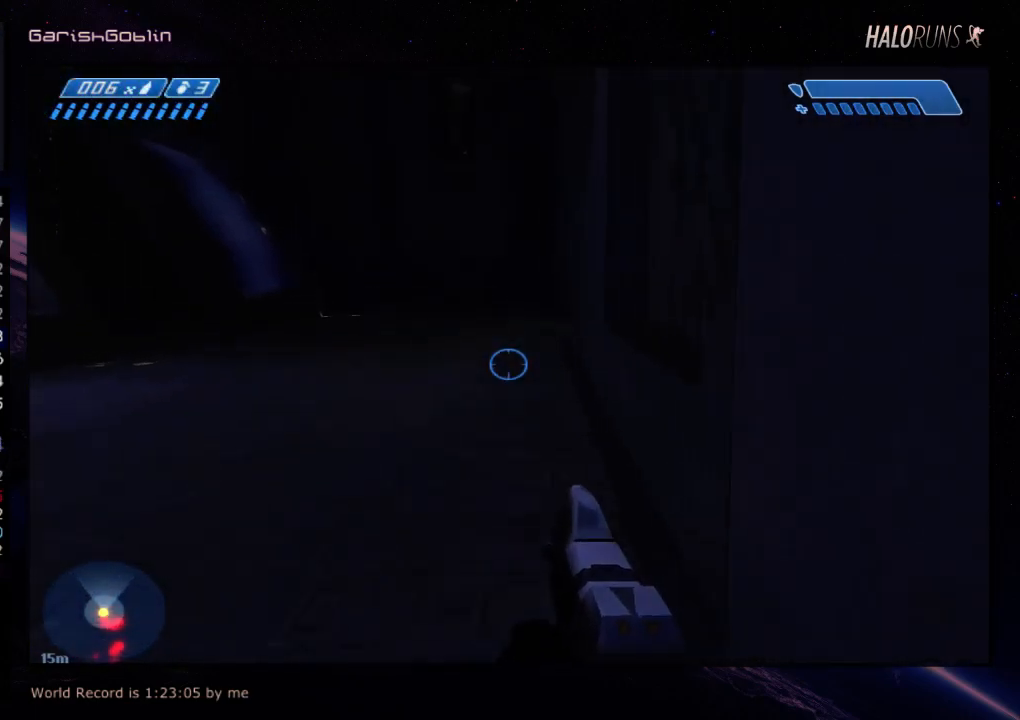
{"keys": ["w"], "events": []}
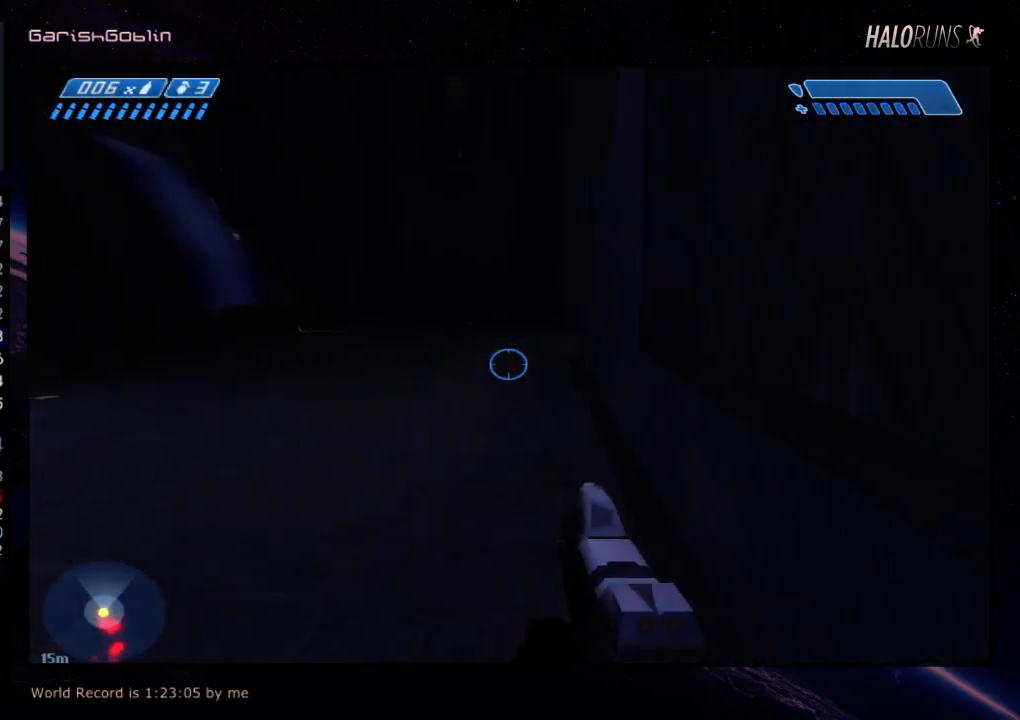
{"keys": ["w"], "events": []}
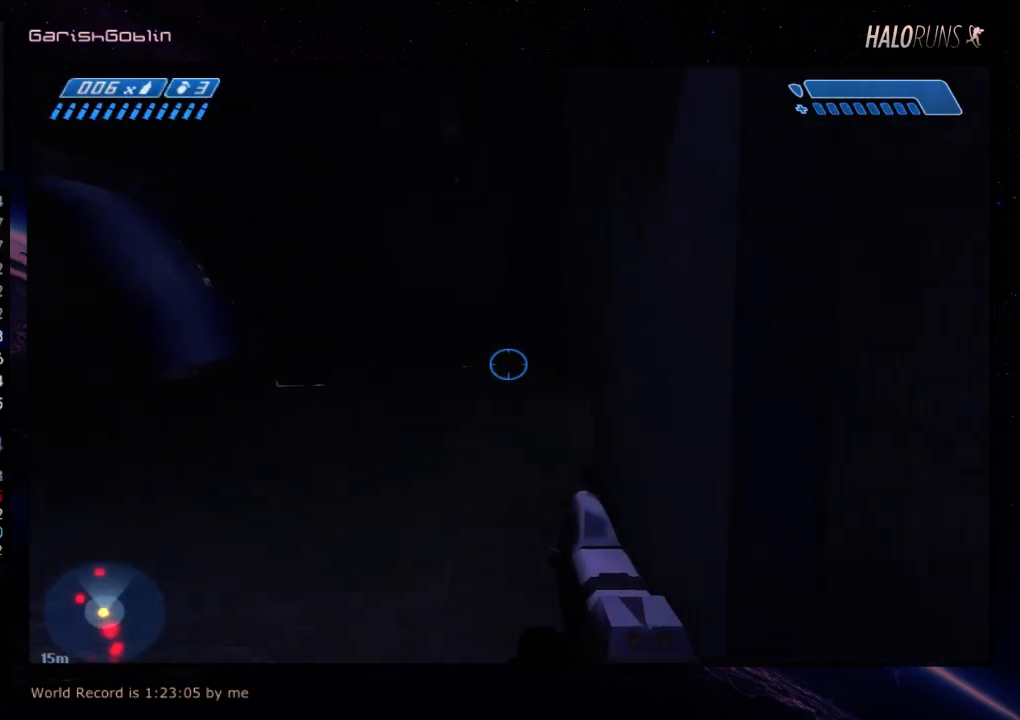
{"keys": ["w"], "events": []}
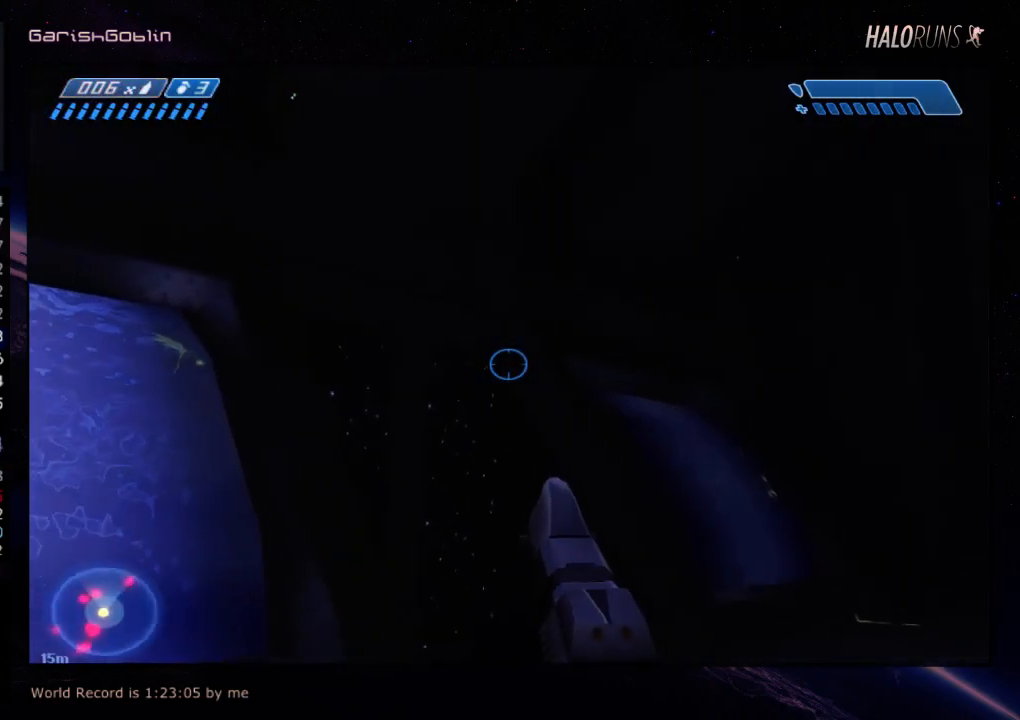
{"keys": ["w"], "events": []}
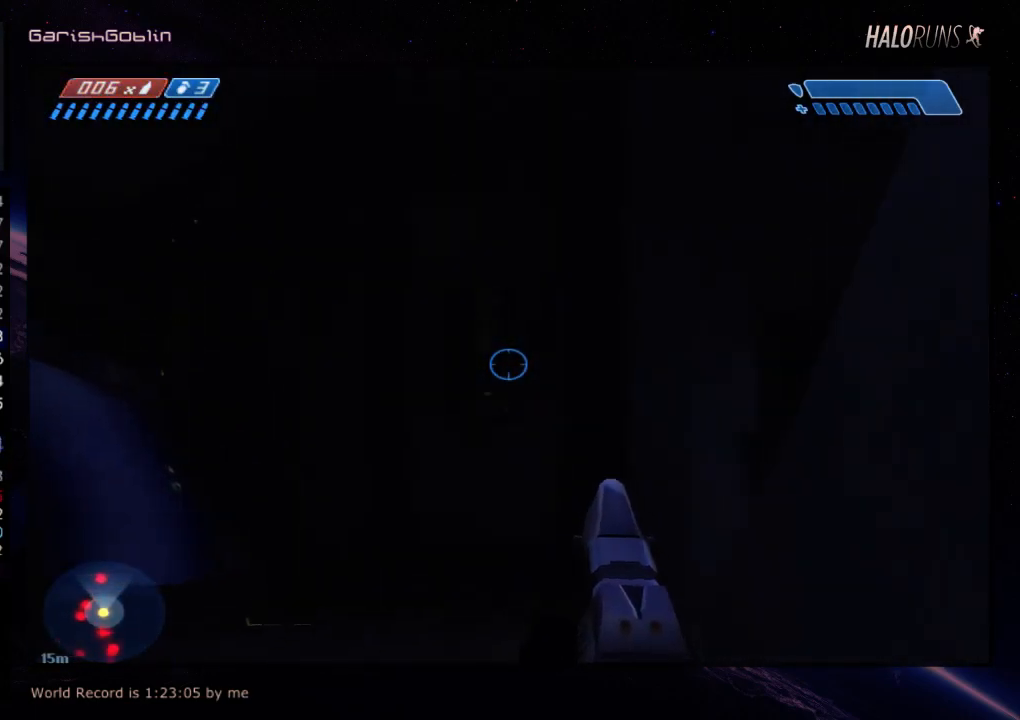
{"keys": ["w"], "events": []}
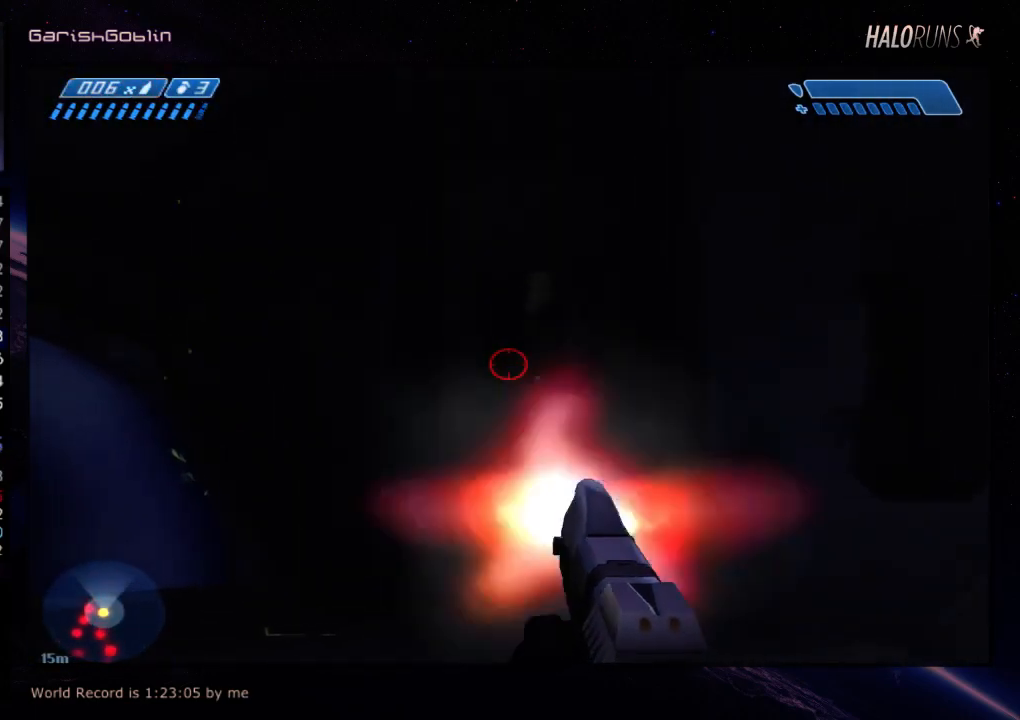
{"keys": ["w"], "events": []}
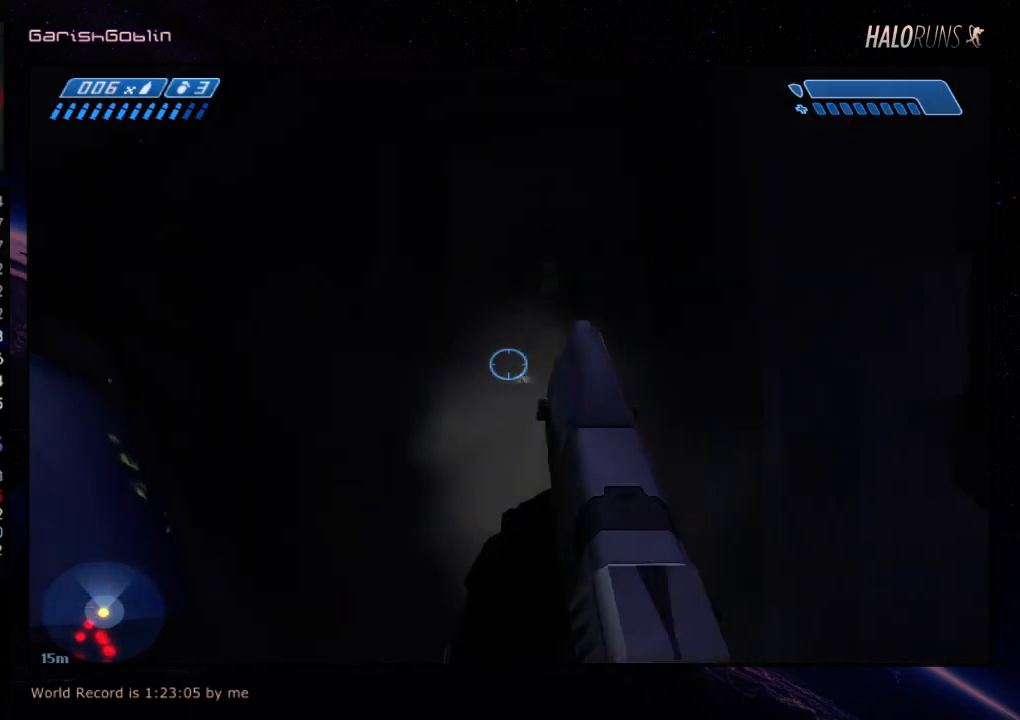
{"keys": ["w"], "events": []}
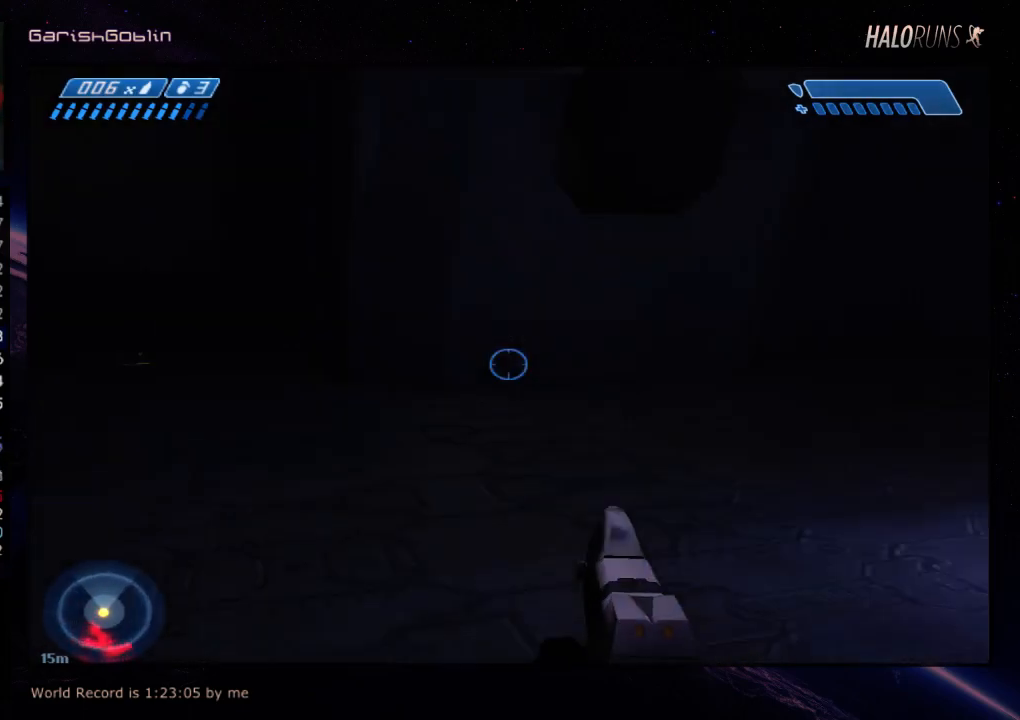
{"keys": ["w"], "events": []}
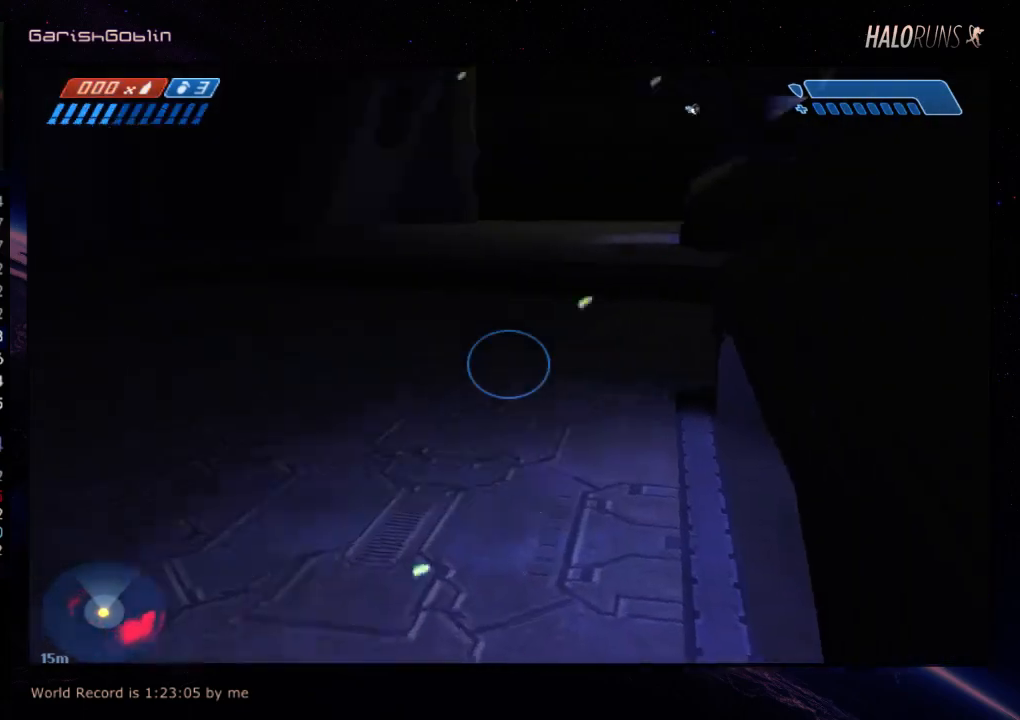
{"keys": ["w"], "events": []}